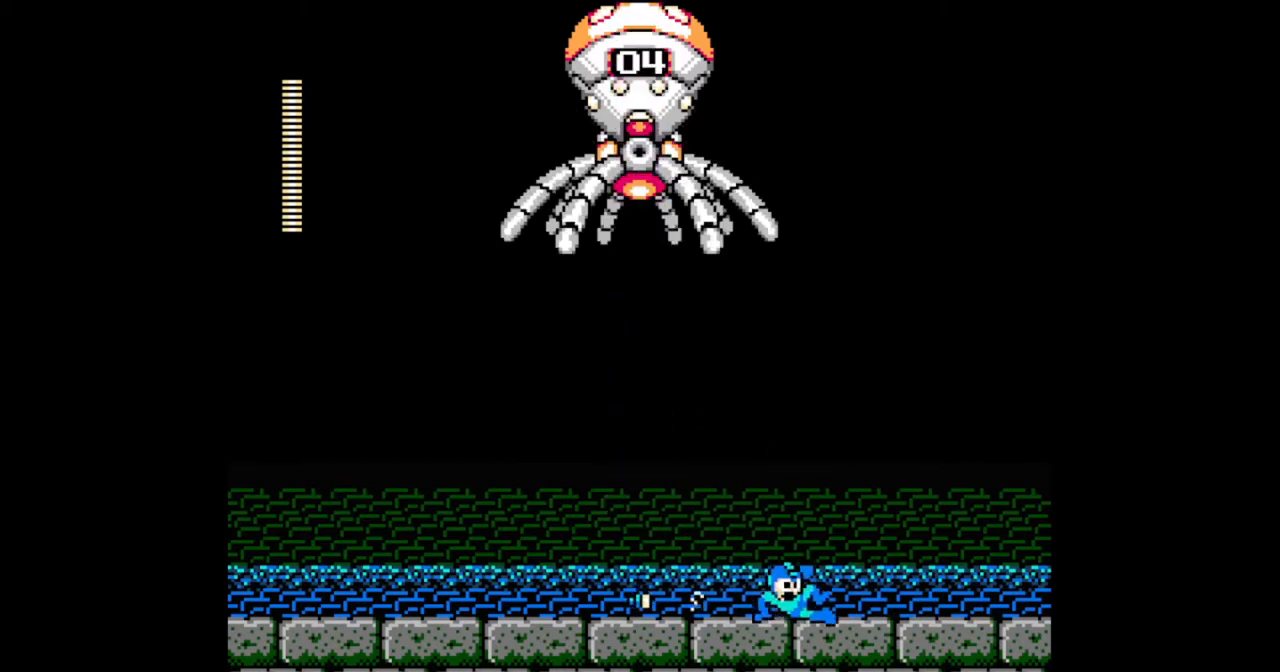
Gameplay with a controller (Nintendo layout); each line is a JSON object with the inputs held at the frame after it. "events" lists button and stick changes between this image and that frame as [ms after this image, input, new state], when the widget could be followed in between. Not read: L2 L3 R2 R3 START X Y.
{"buttons": ["DPAD_DOWN", "DPAD_LEFT"], "events": [[67, "DPAD_LEFT", "down"], [67, "DPAD_RIGHT", "up"], [233, "B", "down"], [433, "B", "up"]]}
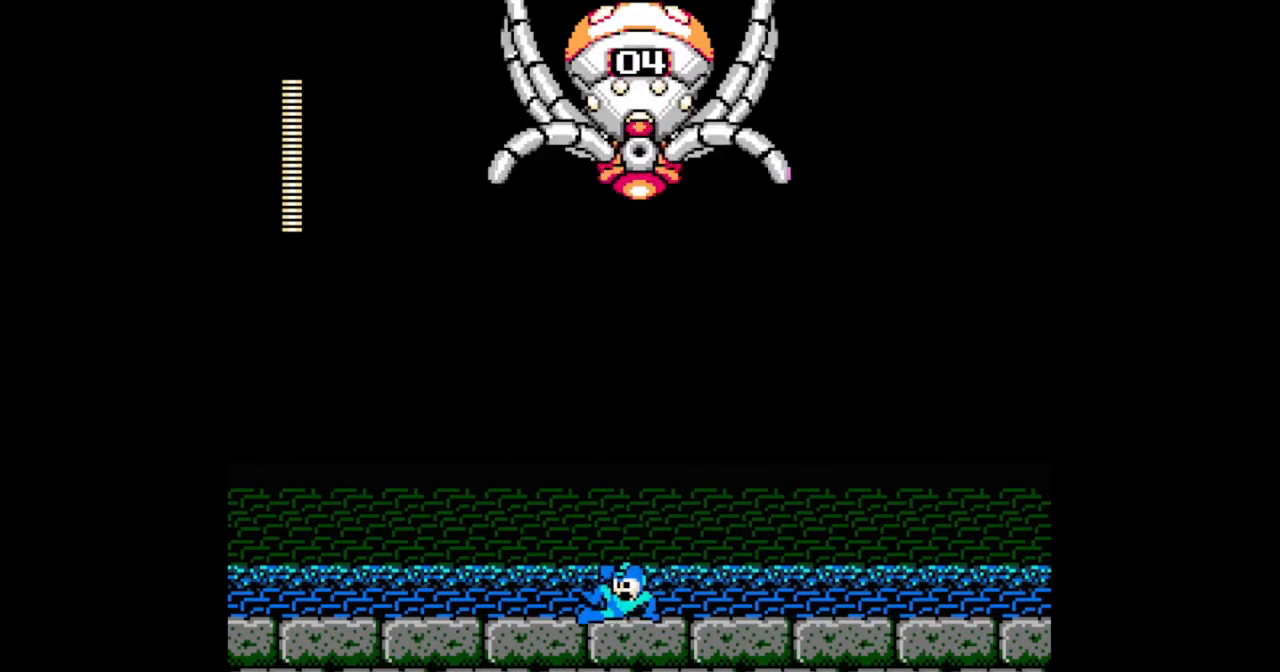
{"buttons": [], "events": [[33, "DPAD_LEFT", "up"], [200, "DPAD_LEFT", "down"], [367, "DPAD_LEFT", "up"], [400, "DPAD_RIGHT", "down"], [433, "DPAD_DOWN", "up"], [500, "DPAD_RIGHT", "up"]]}
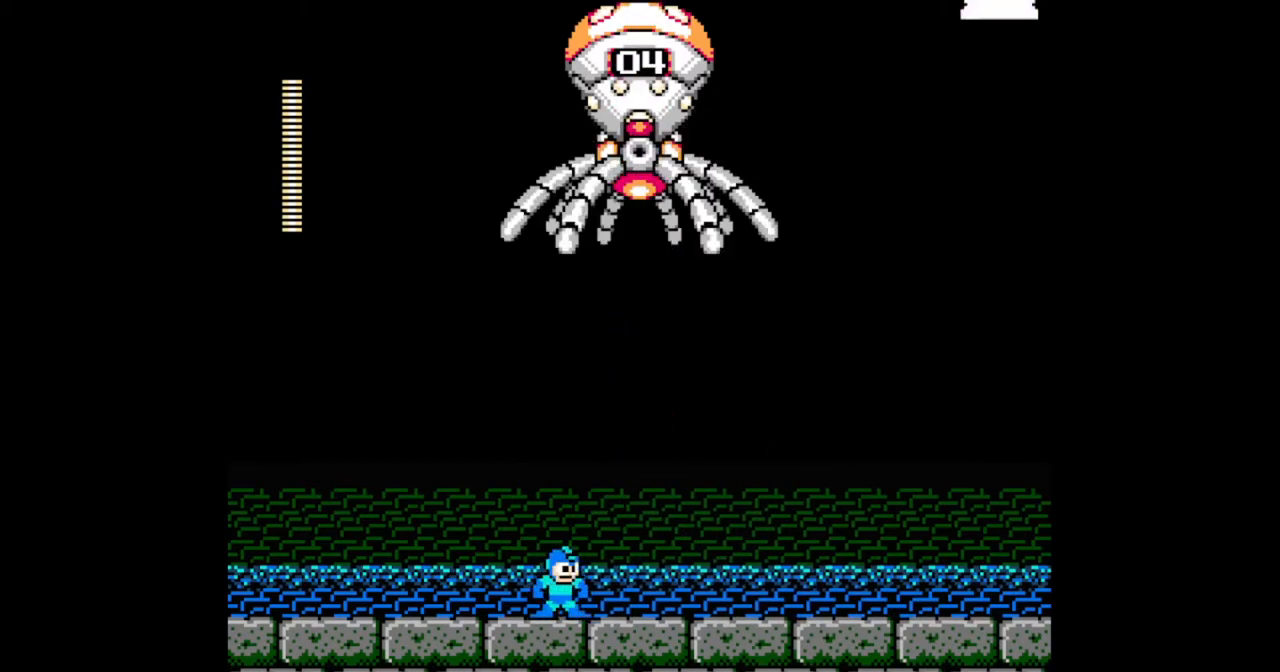
{"buttons": ["DPAD_RIGHT"], "events": [[300, "DPAD_RIGHT", "down"]]}
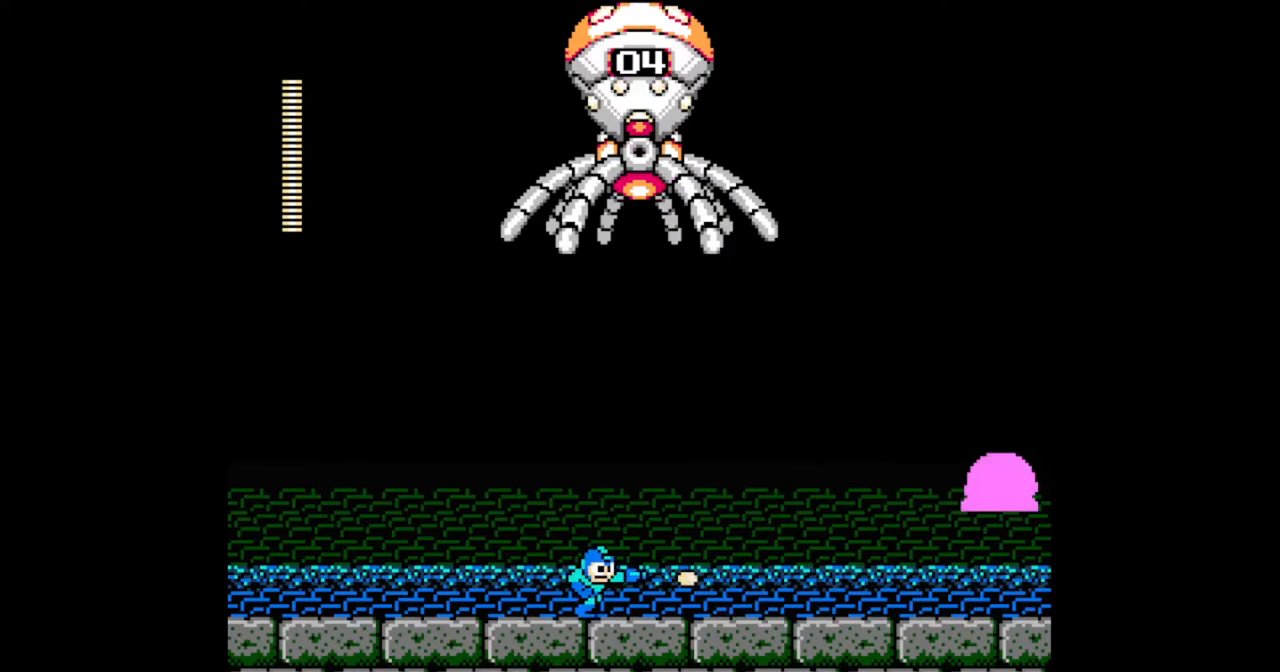
{"buttons": ["DPAD_RIGHT"], "events": []}
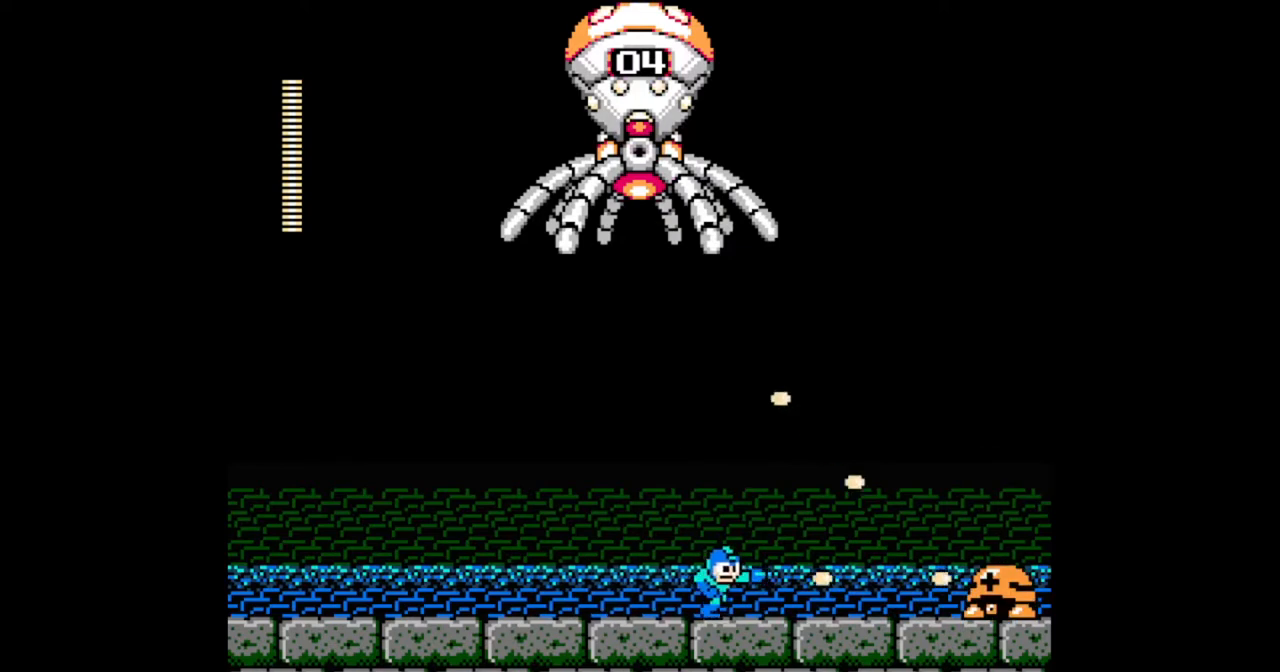
{"buttons": ["DPAD_RIGHT"], "events": []}
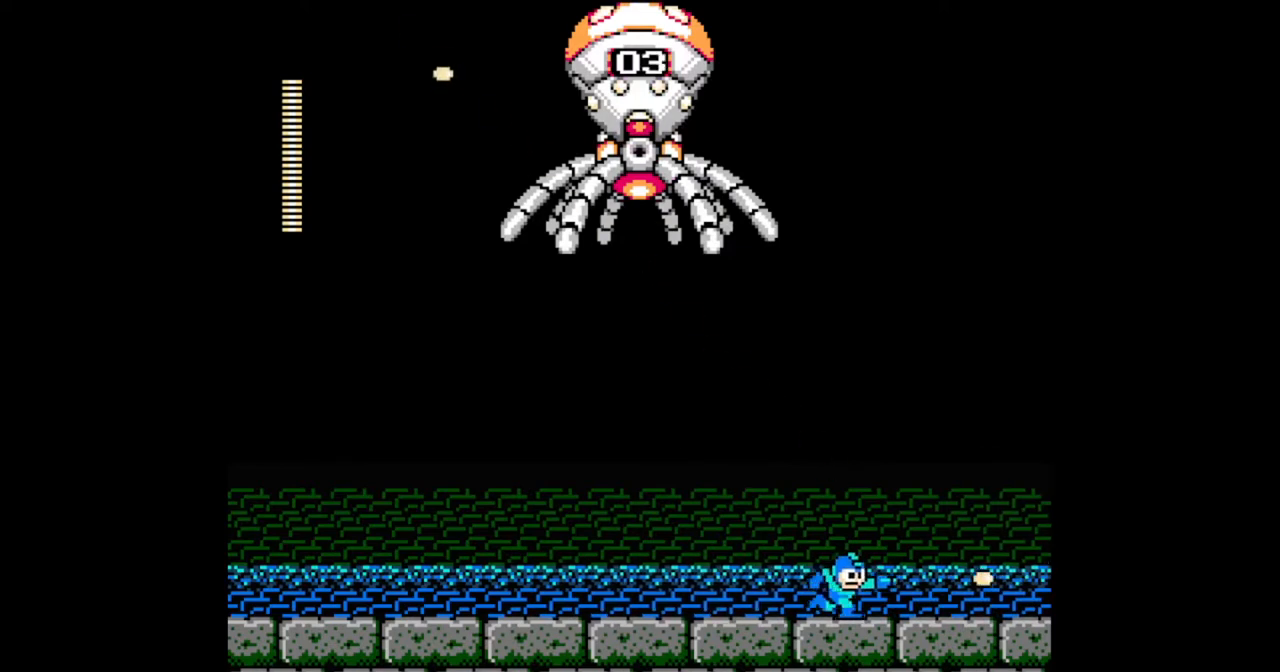
{"buttons": ["DPAD_LEFT"], "events": [[433, "DPAD_LEFT", "down"], [433, "DPAD_RIGHT", "up"]]}
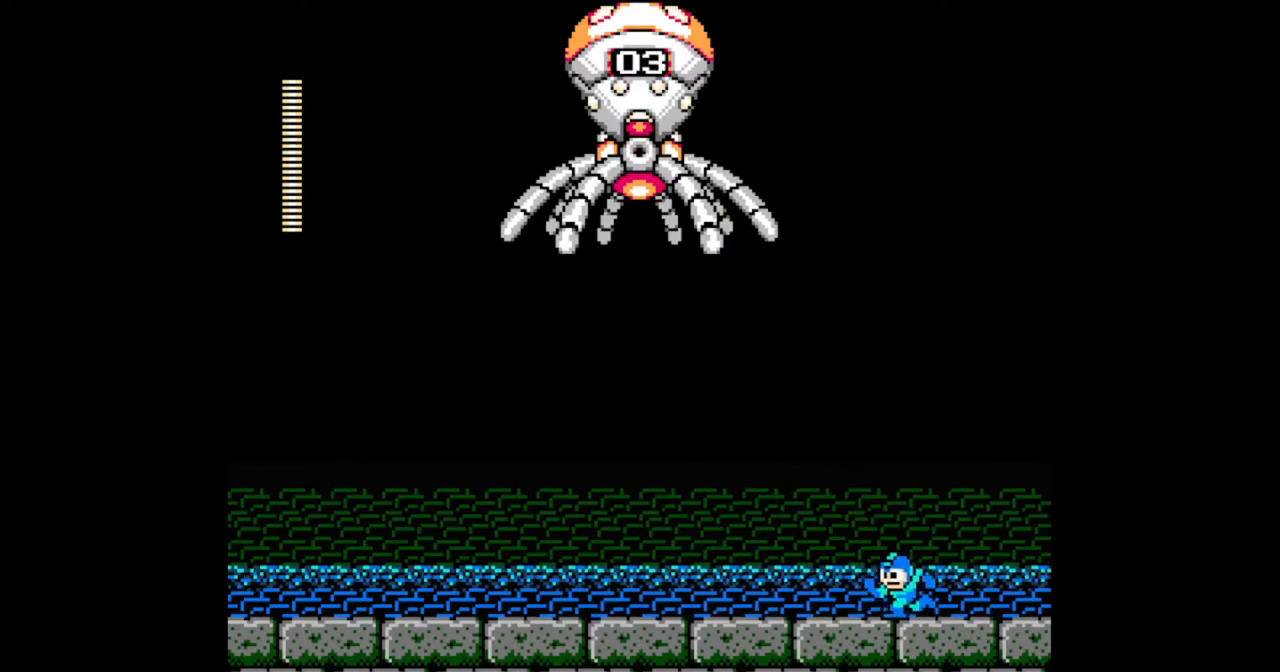
{"buttons": [], "events": [[500, "DPAD_LEFT", "up"]]}
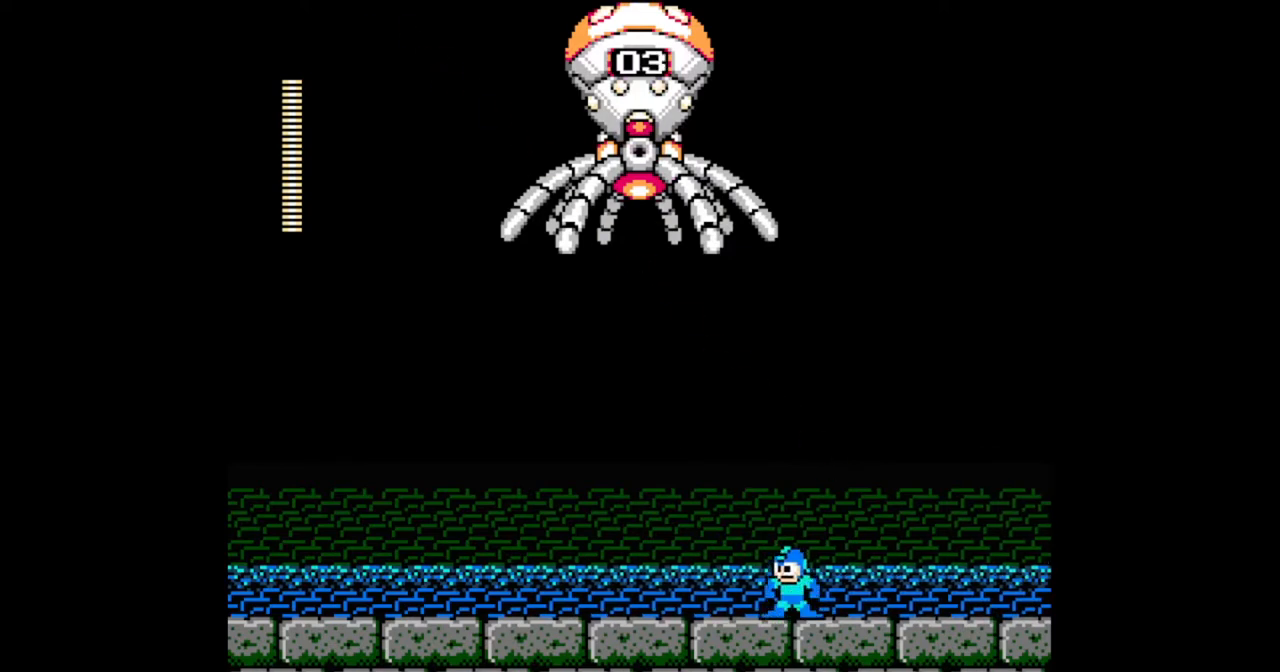
{"buttons": [], "events": []}
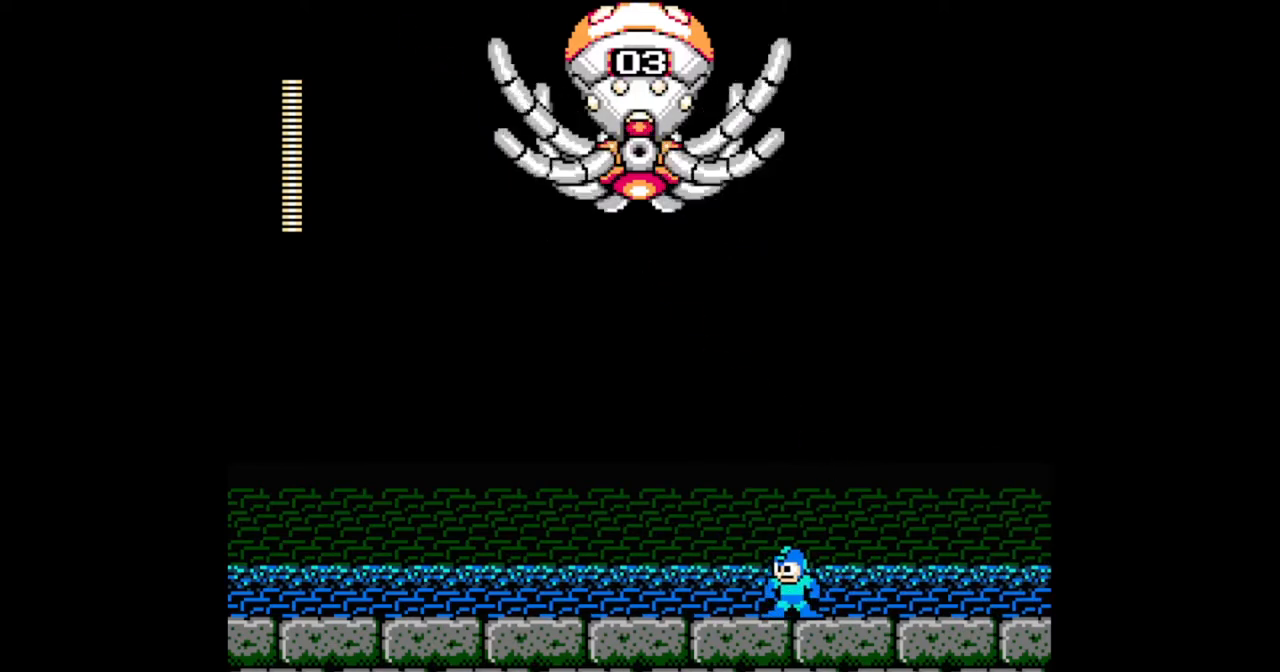
{"buttons": [], "events": []}
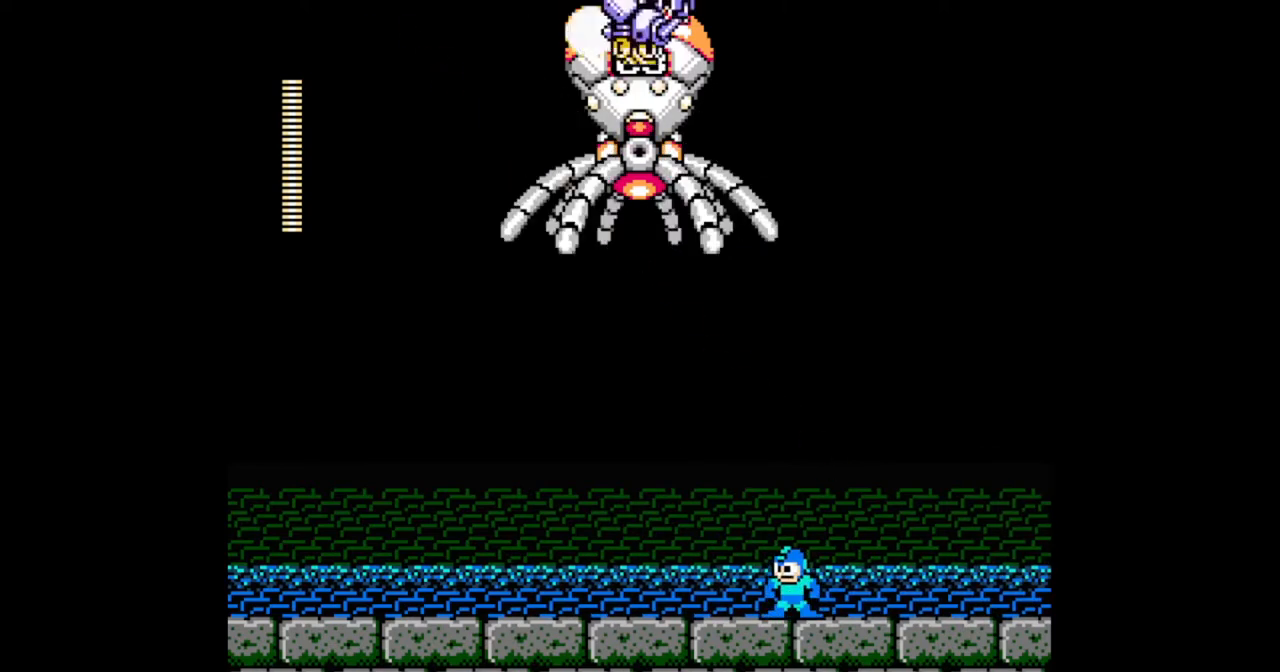
{"buttons": [], "events": [[133, "DPAD_LEFT", "down"], [267, "DPAD_LEFT", "up"], [433, "DPAD_LEFT", "down"], [500, "DPAD_LEFT", "up"]]}
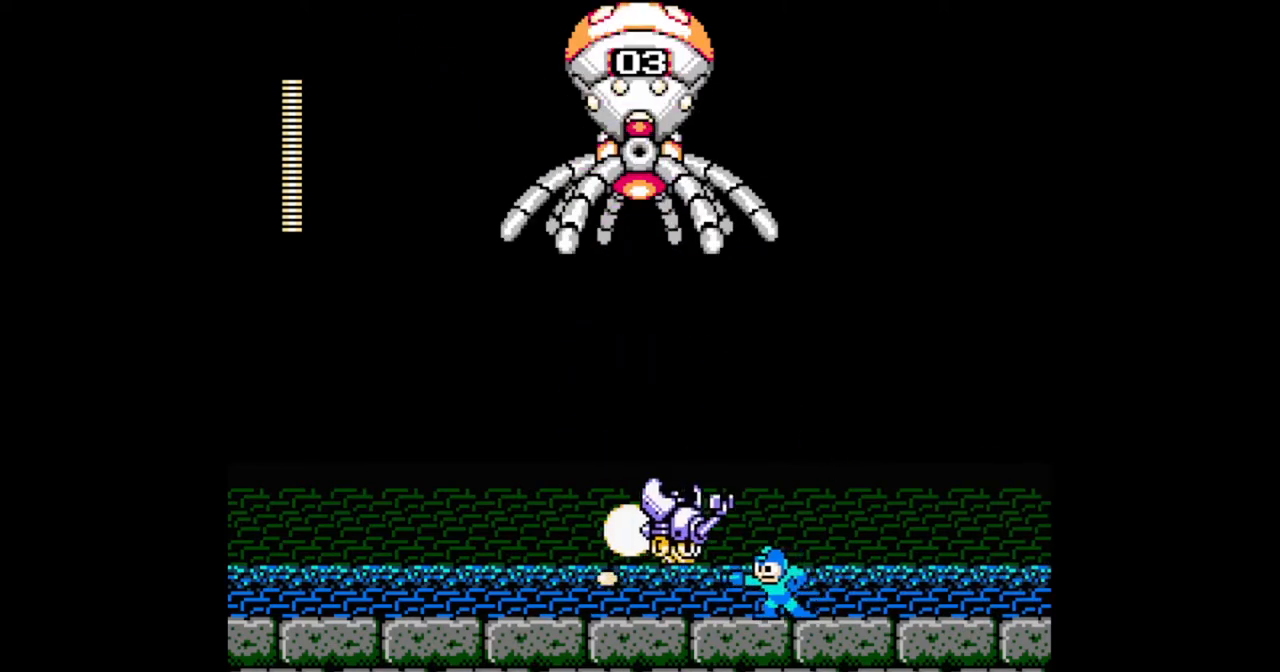
{"buttons": ["DPAD_RIGHT"], "events": [[367, "DPAD_RIGHT", "down"]]}
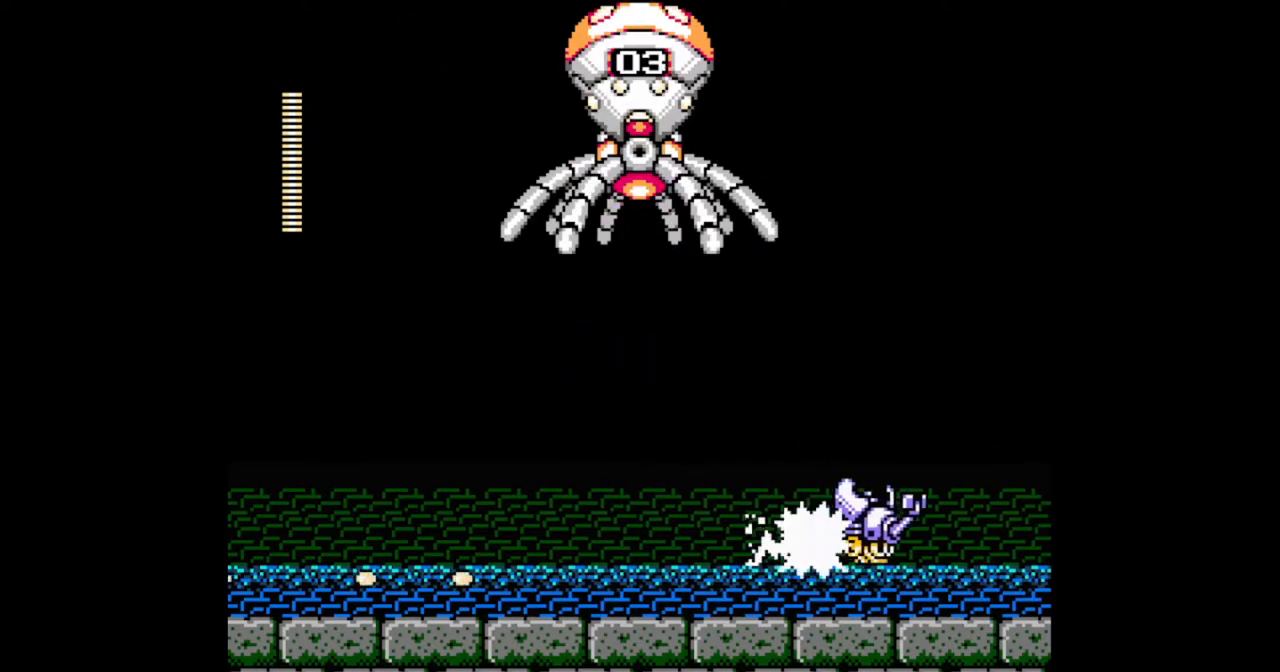
{"buttons": ["DPAD_RIGHT"], "events": [[300, "B", "down"], [400, "B", "up"]]}
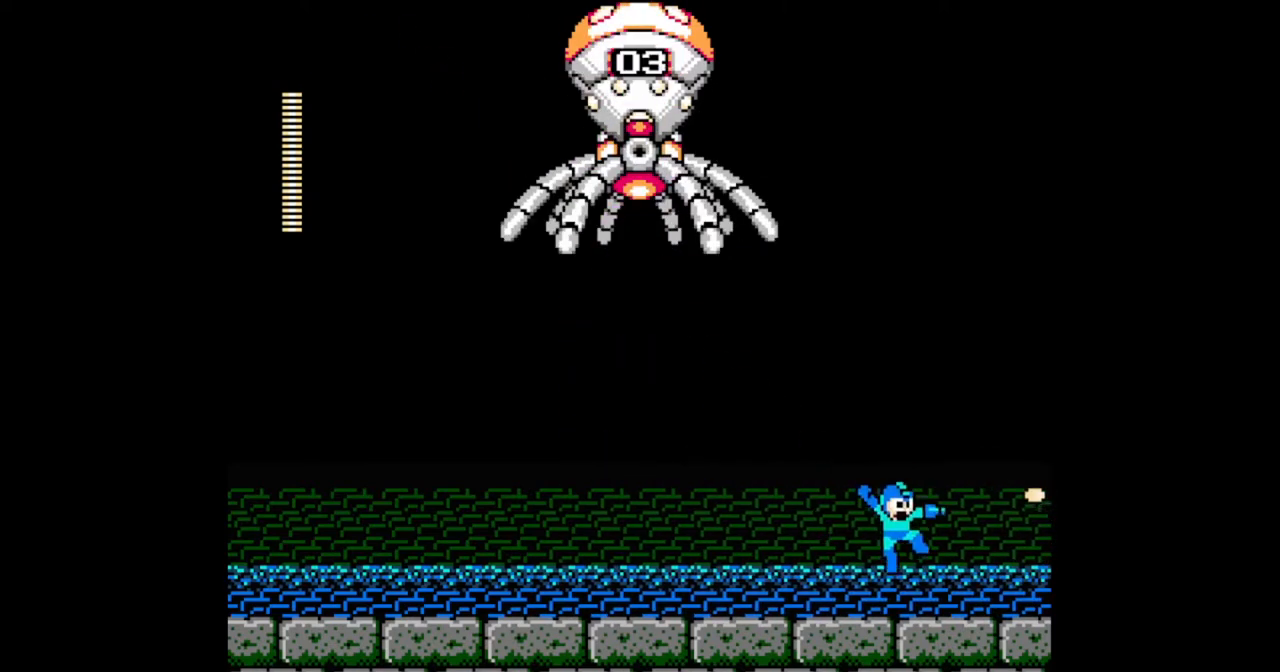
{"buttons": ["DPAD_LEFT"], "events": [[367, "DPAD_LEFT", "down"], [367, "DPAD_RIGHT", "up"]]}
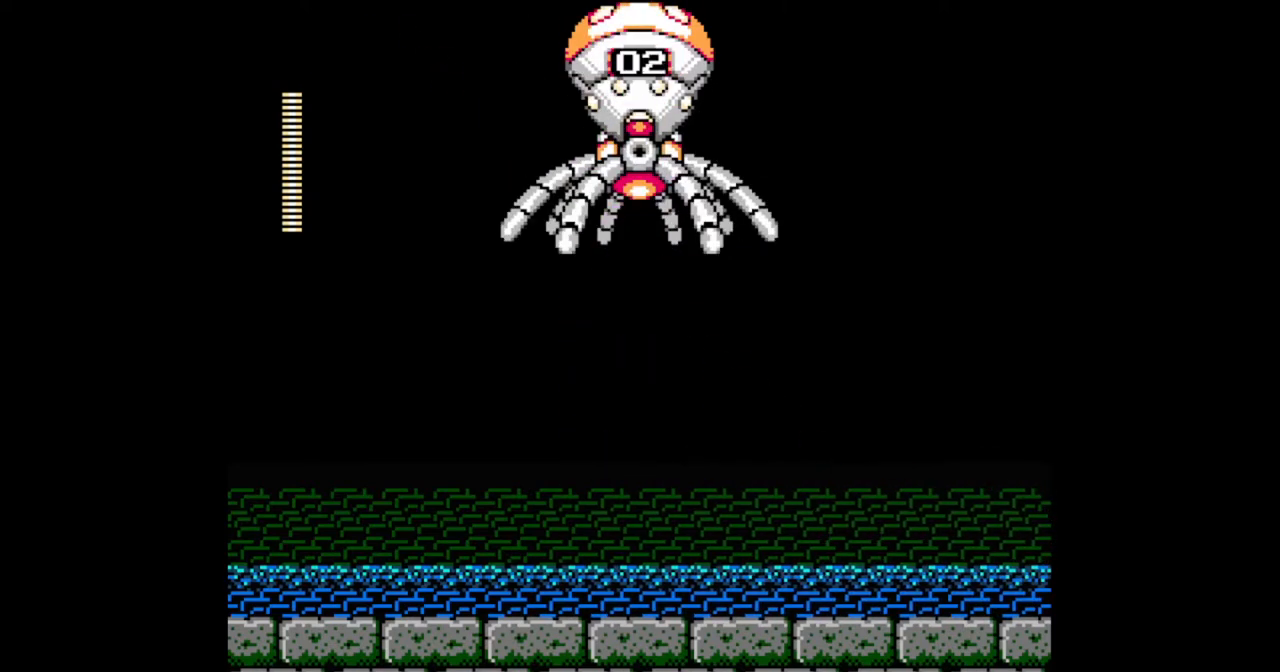
{"buttons": ["DPAD_LEFT"], "events": []}
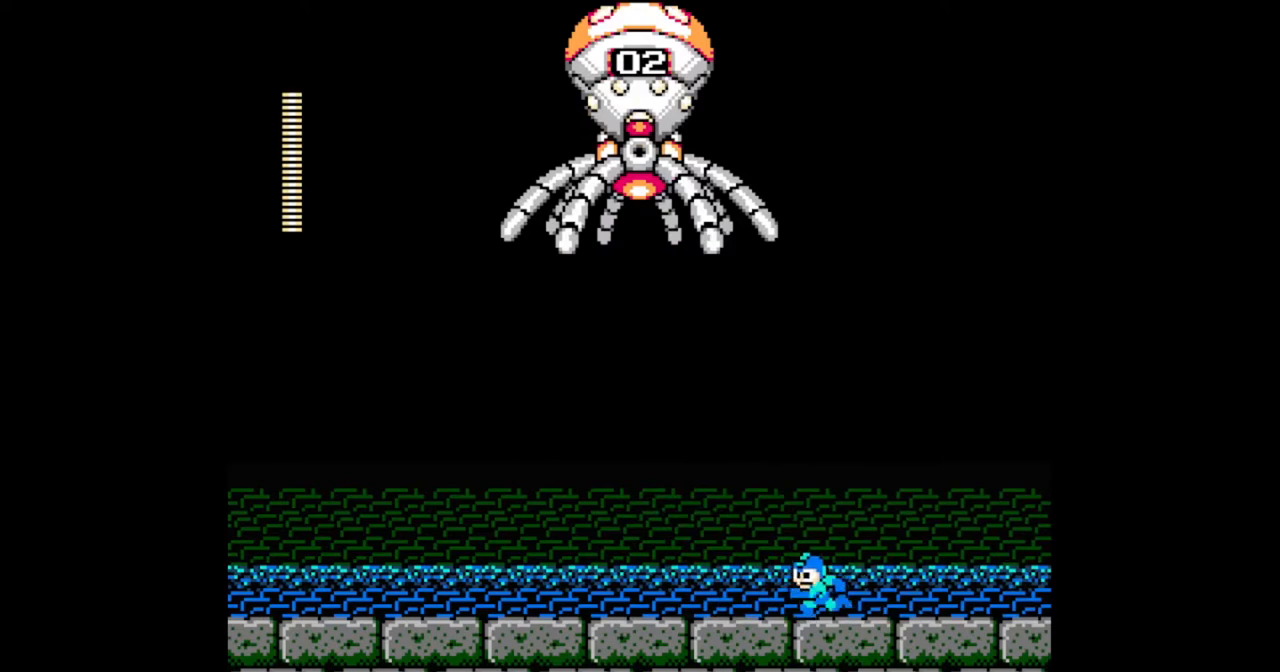
{"buttons": ["DPAD_RIGHT"], "events": [[467, "DPAD_LEFT", "up"], [467, "DPAD_RIGHT", "down"]]}
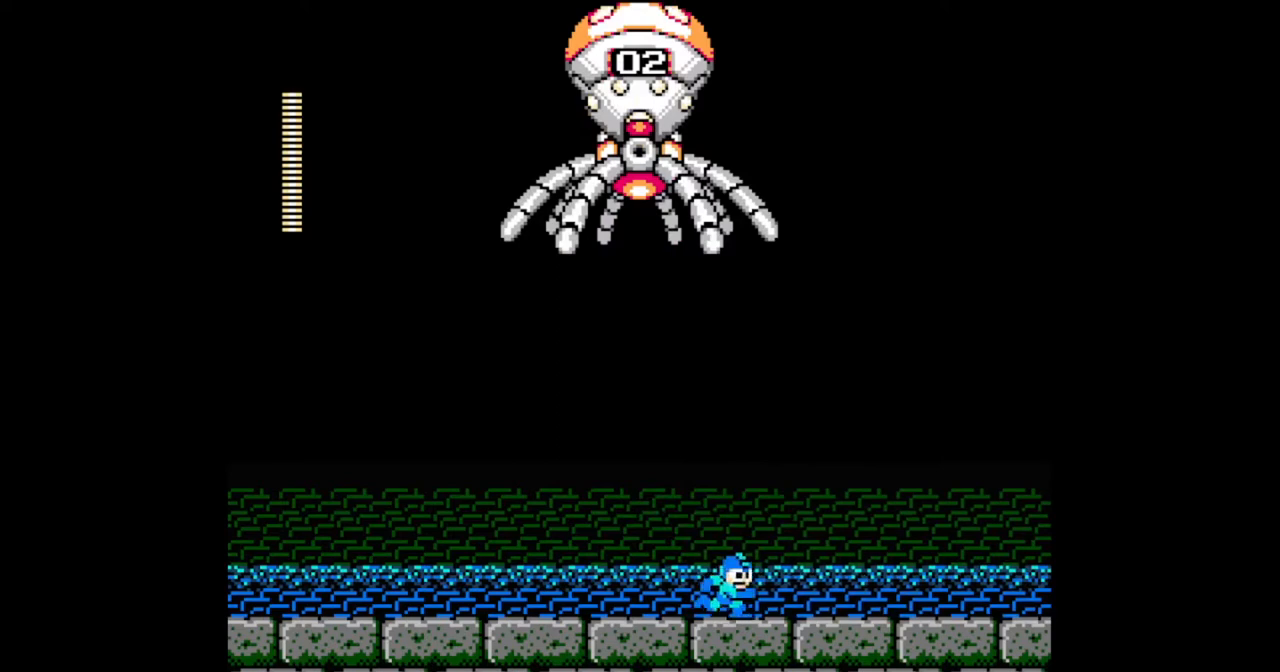
{"buttons": ["DPAD_RIGHT"], "events": []}
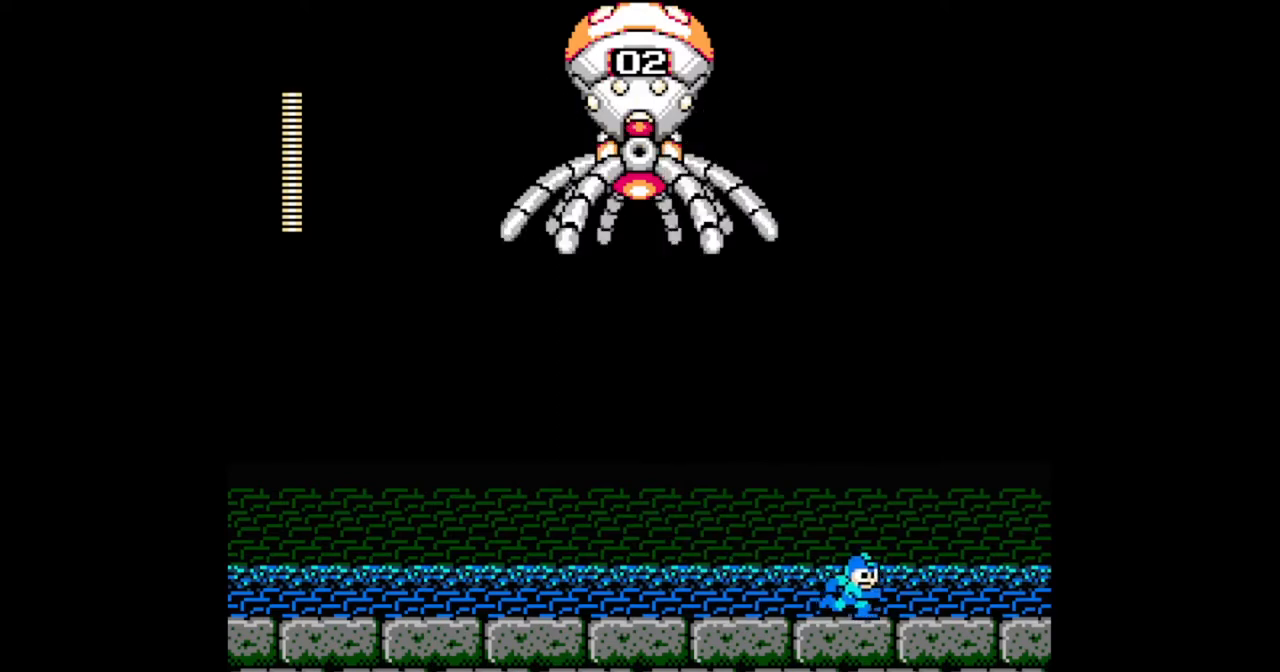
{"buttons": [], "events": [[133, "DPAD_LEFT", "down"], [133, "DPAD_RIGHT", "up"], [367, "DPAD_LEFT", "up"]]}
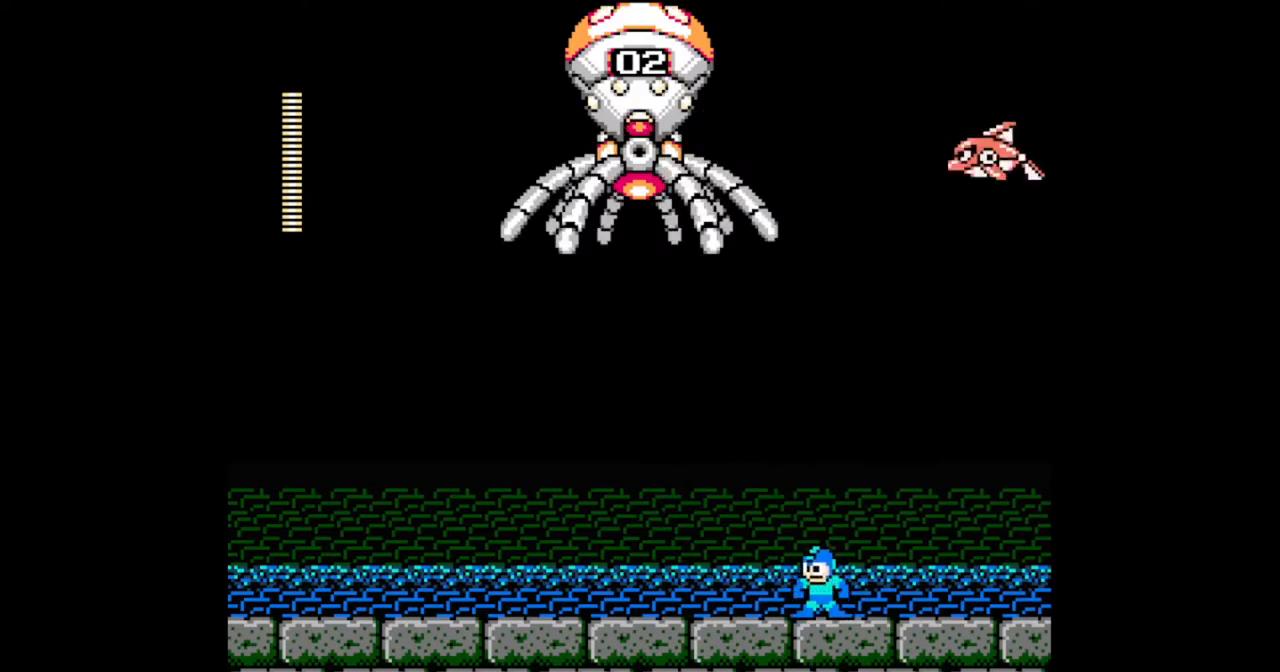
{"buttons": ["DPAD_LEFT"], "events": [[100, "DPAD_RIGHT", "down"], [233, "B", "down"], [267, "DPAD_RIGHT", "up"], [300, "B", "up"], [500, "DPAD_LEFT", "down"]]}
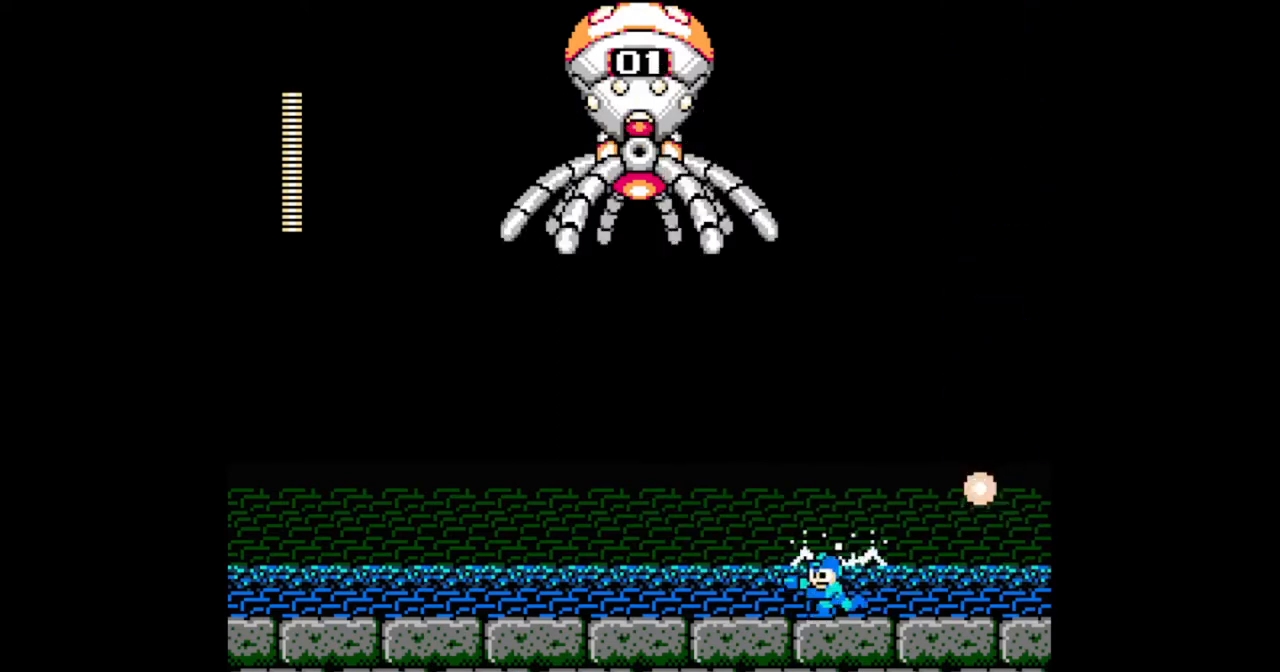
{"buttons": ["B", "DPAD_DOWN", "DPAD_RIGHT"], "events": [[133, "DPAD_LEFT", "up"], [133, "DPAD_RIGHT", "down"], [367, "DPAD_DOWN", "down"], [467, "B", "down"]]}
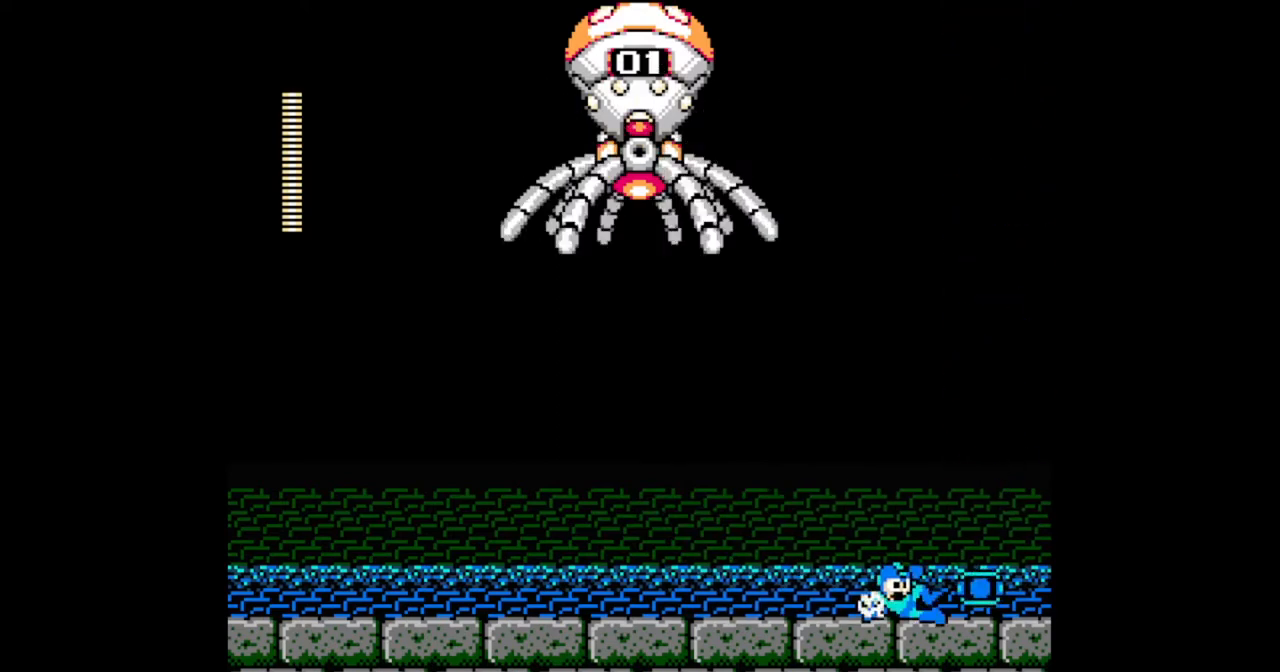
{"buttons": ["DPAD_DOWN", "DPAD_LEFT"], "events": [[133, "B", "up"], [200, "DPAD_LEFT", "down"], [200, "DPAD_RIGHT", "up"], [267, "B", "down"], [333, "B", "up"]]}
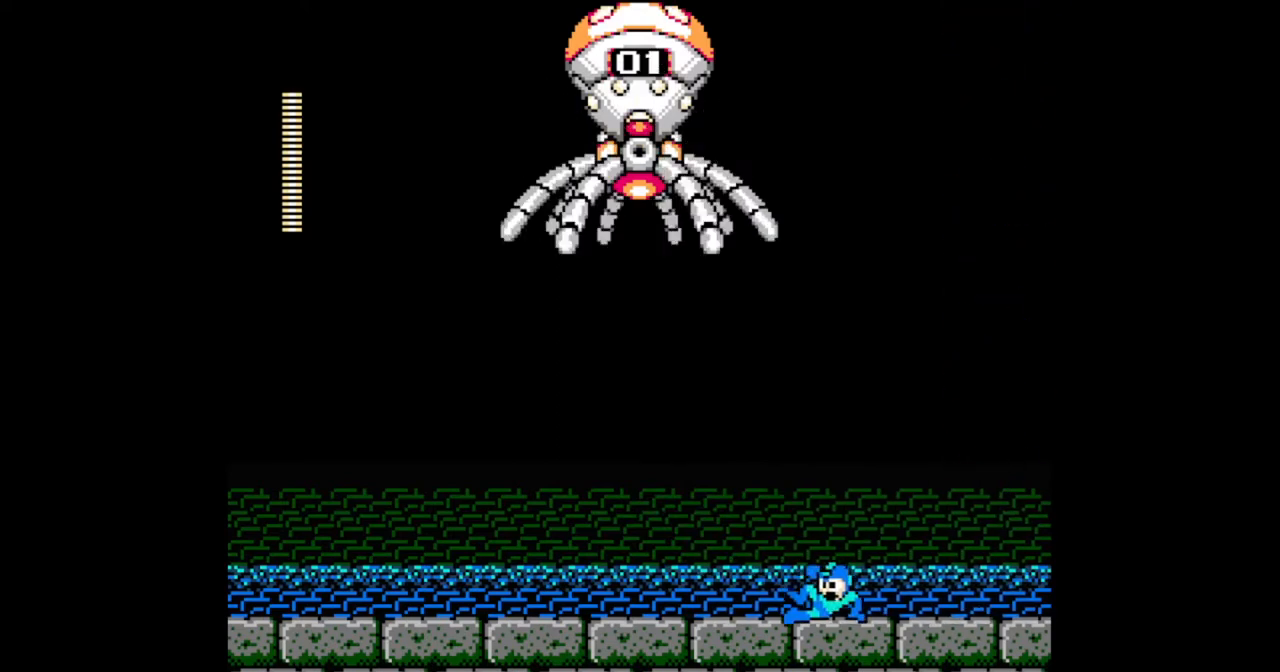
{"buttons": [], "events": [[133, "DPAD_DOWN", "up"], [133, "DPAD_LEFT", "up"], [167, "DPAD_RIGHT", "down"], [267, "DPAD_RIGHT", "up"]]}
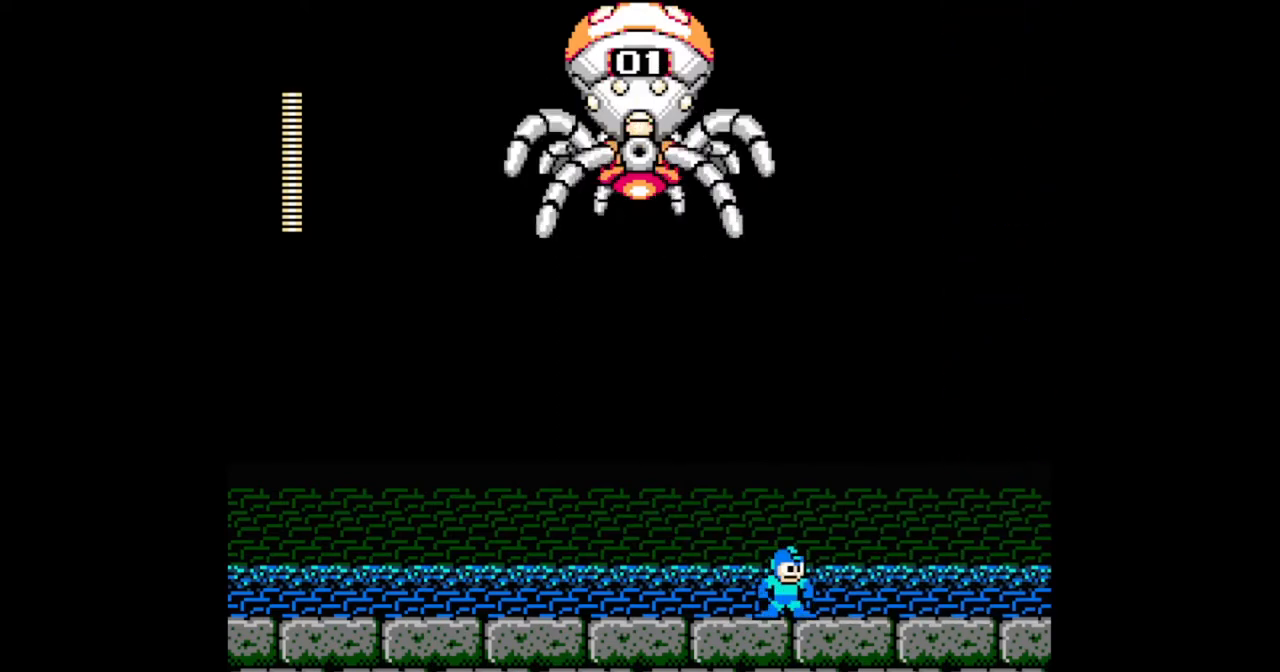
{"buttons": [], "events": []}
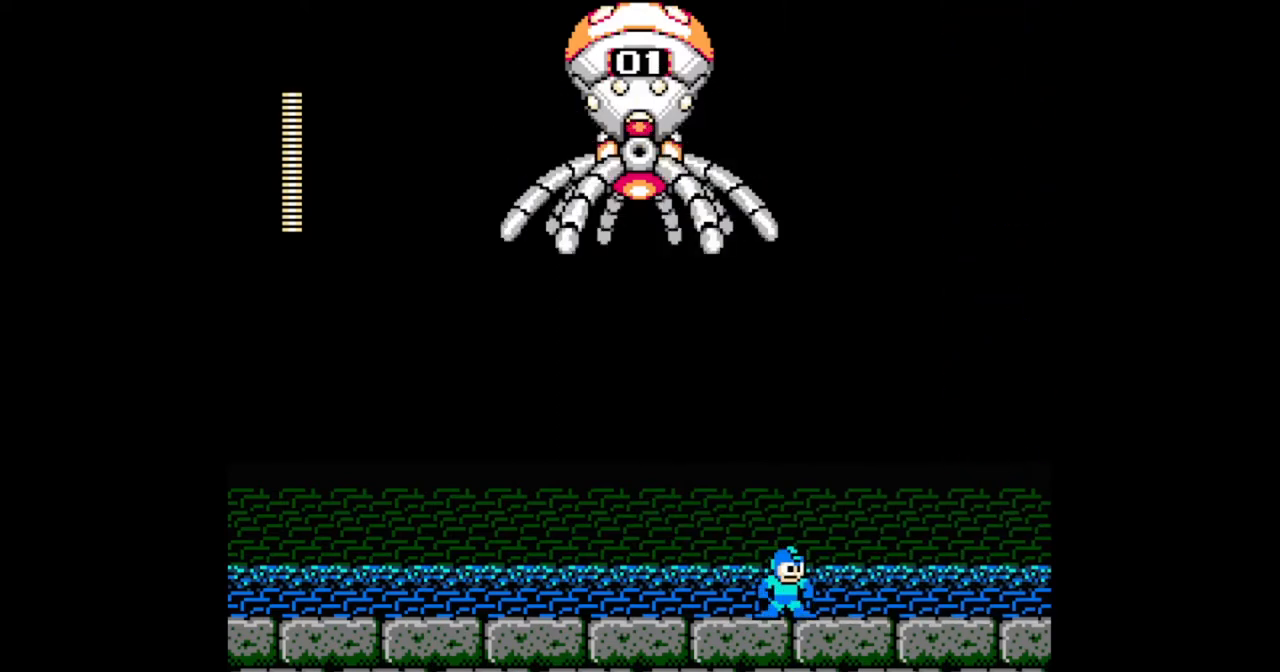
{"buttons": ["DPAD_LEFT"], "events": [[500, "DPAD_LEFT", "down"]]}
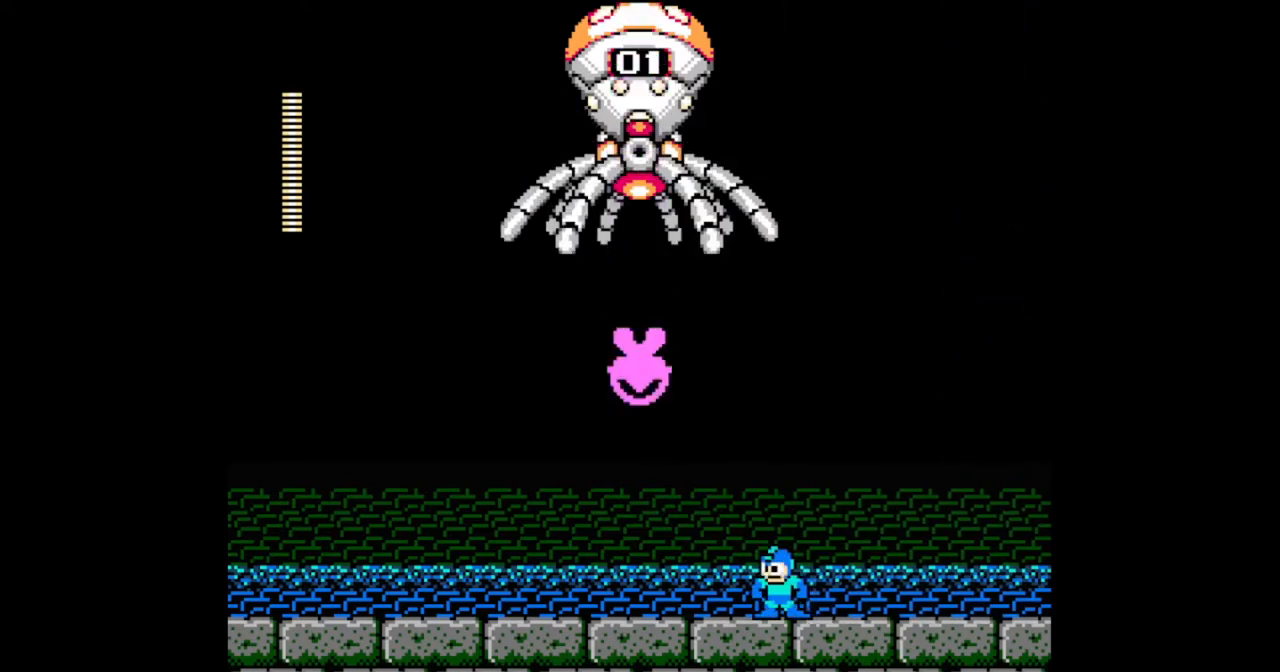
{"buttons": [], "events": [[100, "B", "down"], [100, "DPAD_LEFT", "up"], [133, "B", "up"]]}
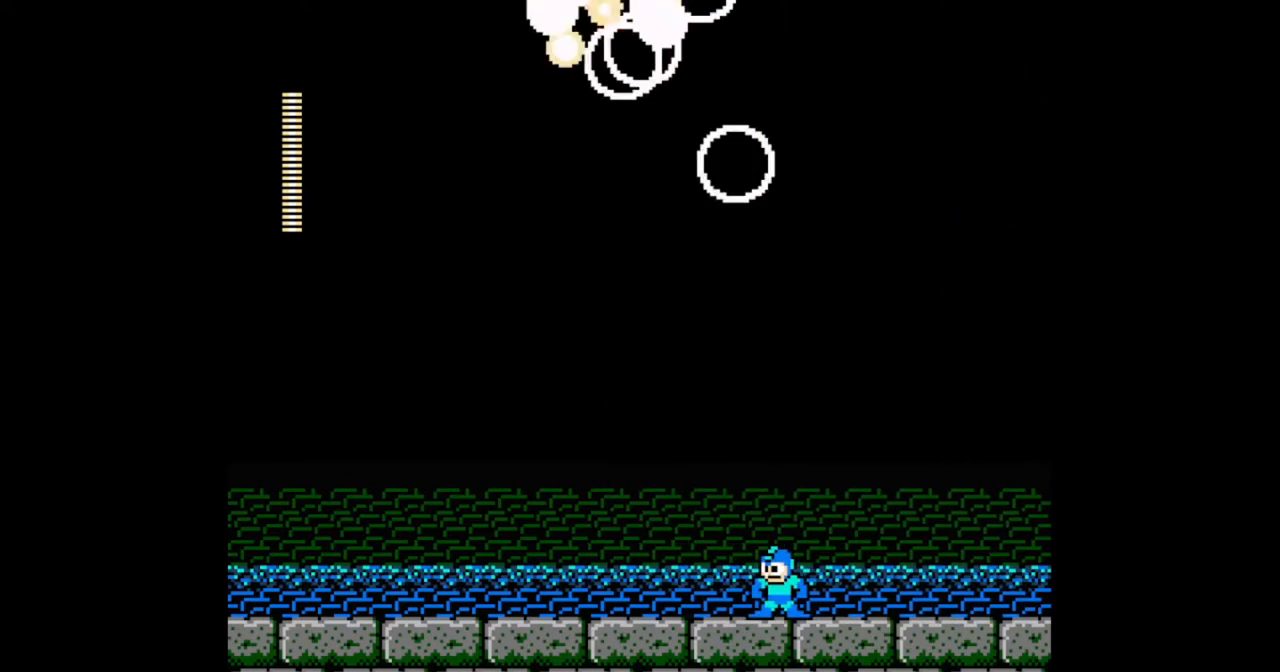
{"buttons": [], "events": []}
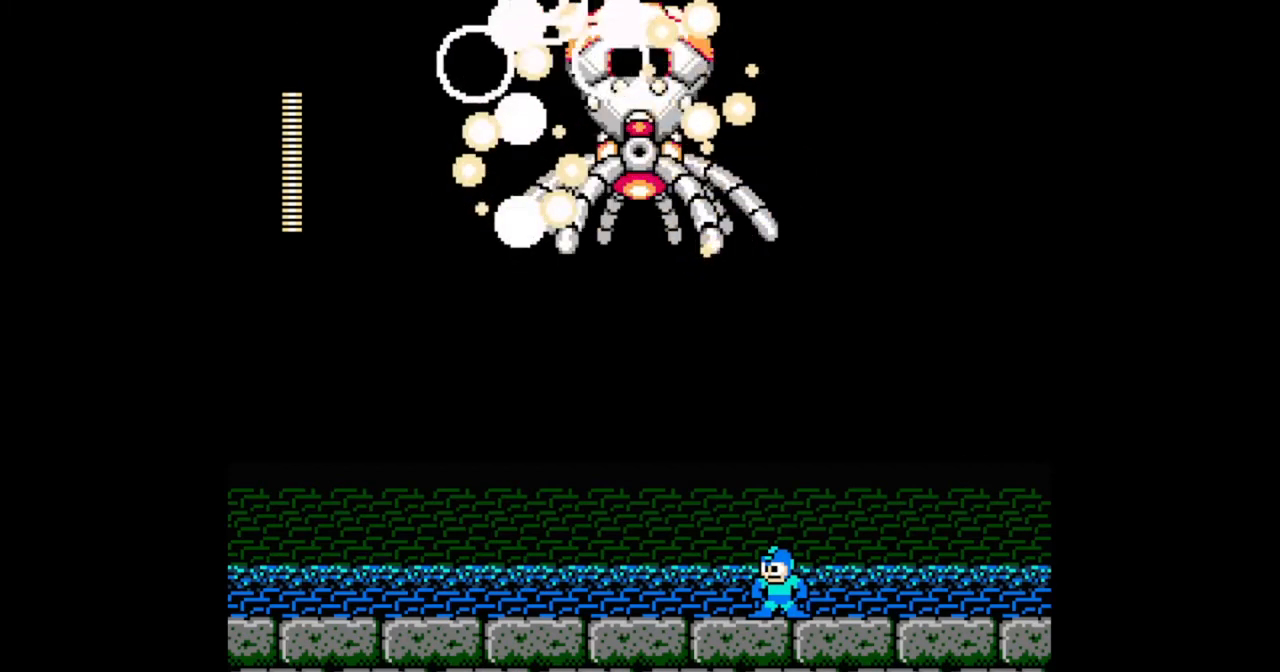
{"buttons": [], "events": []}
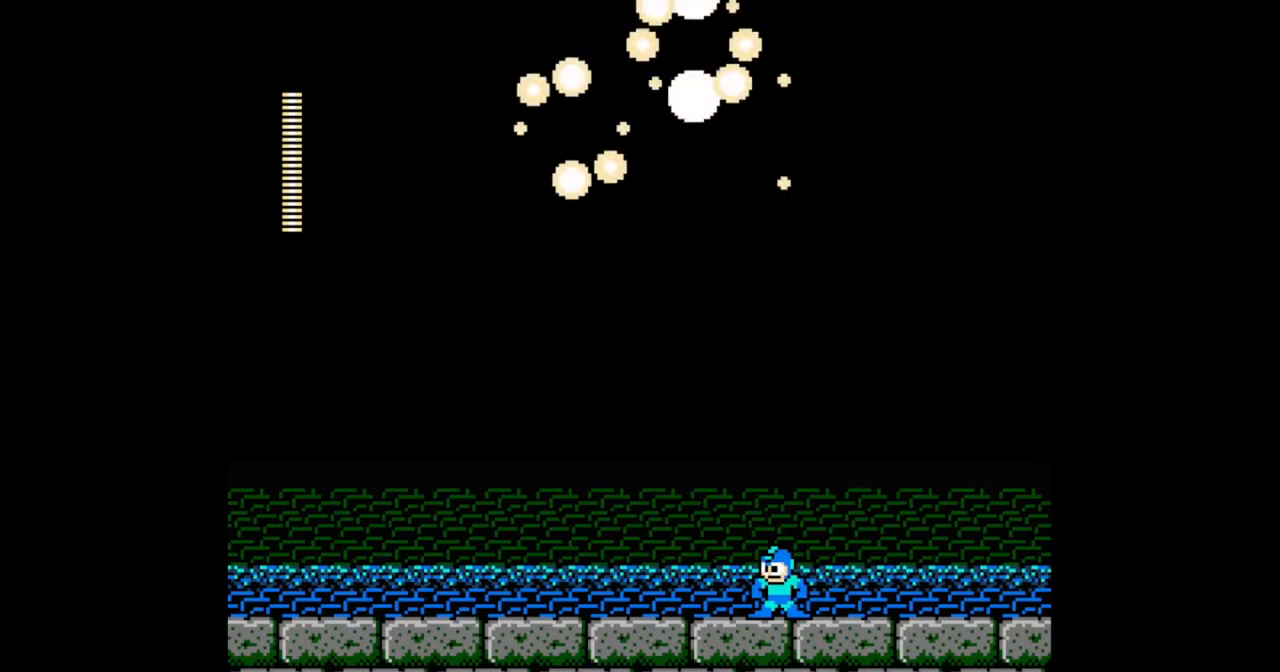
{"buttons": [], "events": []}
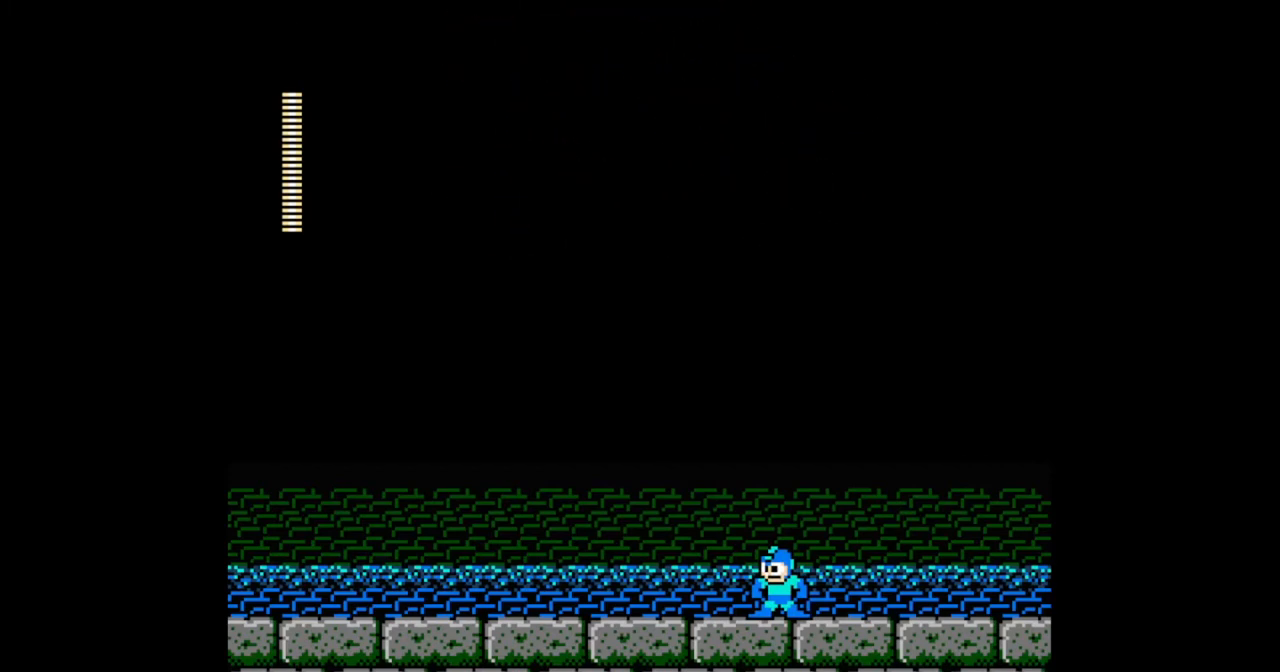
{"buttons": [], "events": []}
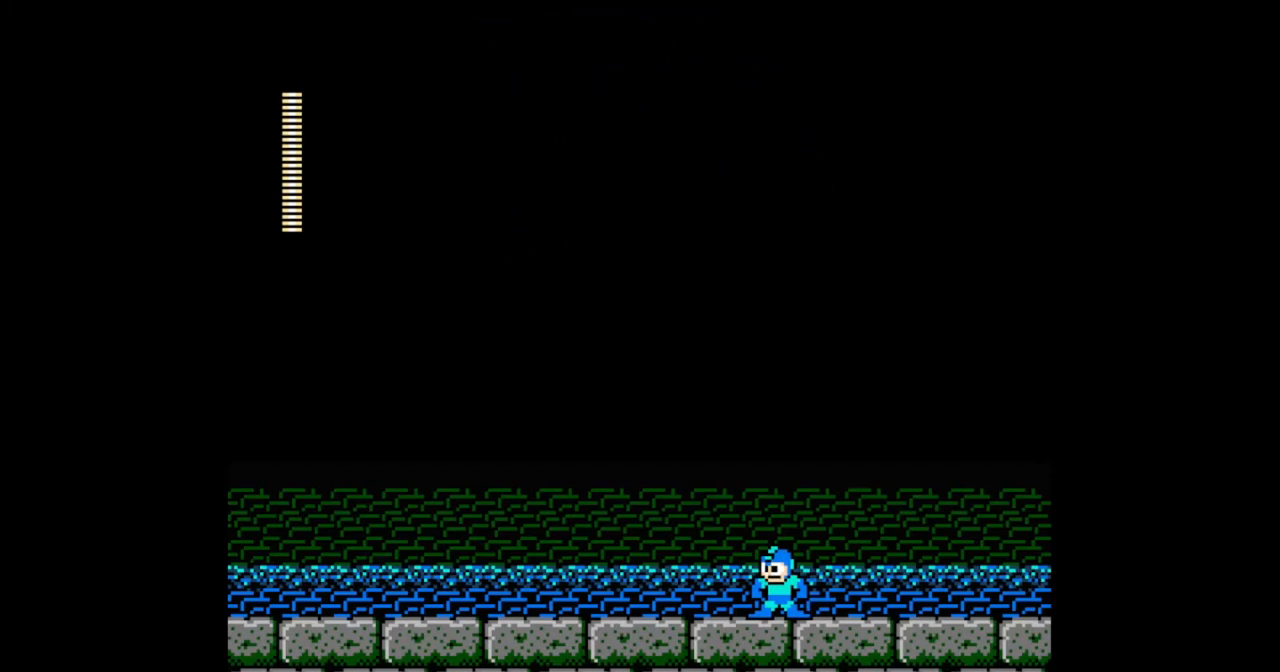
{"buttons": [], "events": []}